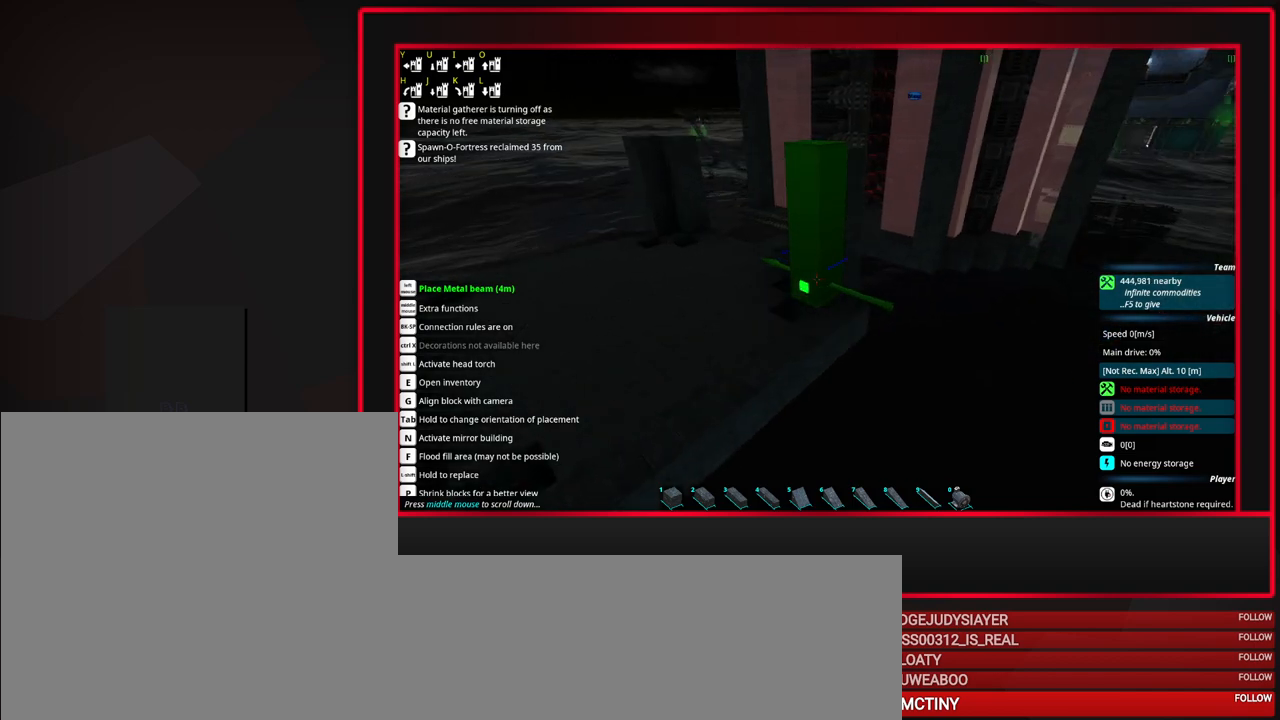
Gameplay with keyboard and mouse; each line is a JSON object with the keys and mouse buttons held at the frame after it. "events" lists presses ("down") and releases ("up") of "a", "alt", "caps_lock", "ctrl", "d", "escape", "f1", "f10", "f11", "f12", "f2", "f3", "f4", "f5", "f6", "f7", "f8", "f9", "s", "shift", "space", "tab", "w", "mouse_left", "mouse_middle", "mouse_right", "mouse_mb4", "mouse_mb5", "mouse_wheel_up" and "mouse_wheel_down" between this image and that frame as [ms after this image, input, new state], when the widget could be followed in between. "mouse_left", "mouse_middle", "mouse_right", "mouse_mb4", "mouse_mb5", "mouse_wheel_up", "mouse_wheel_down" = the "left", "middle", "right", "mb4", "mb5", "wheel_up", "wheel_down" buttons of the "mouse" list. No other keys are recorded. Mouse movement is not recorded.
{"keys": [], "mouse": [], "events": [[200, "d", "down"], [250, "d", "up"], [433, "mouse_right", "down"], [483, "mouse_right", "up"]]}
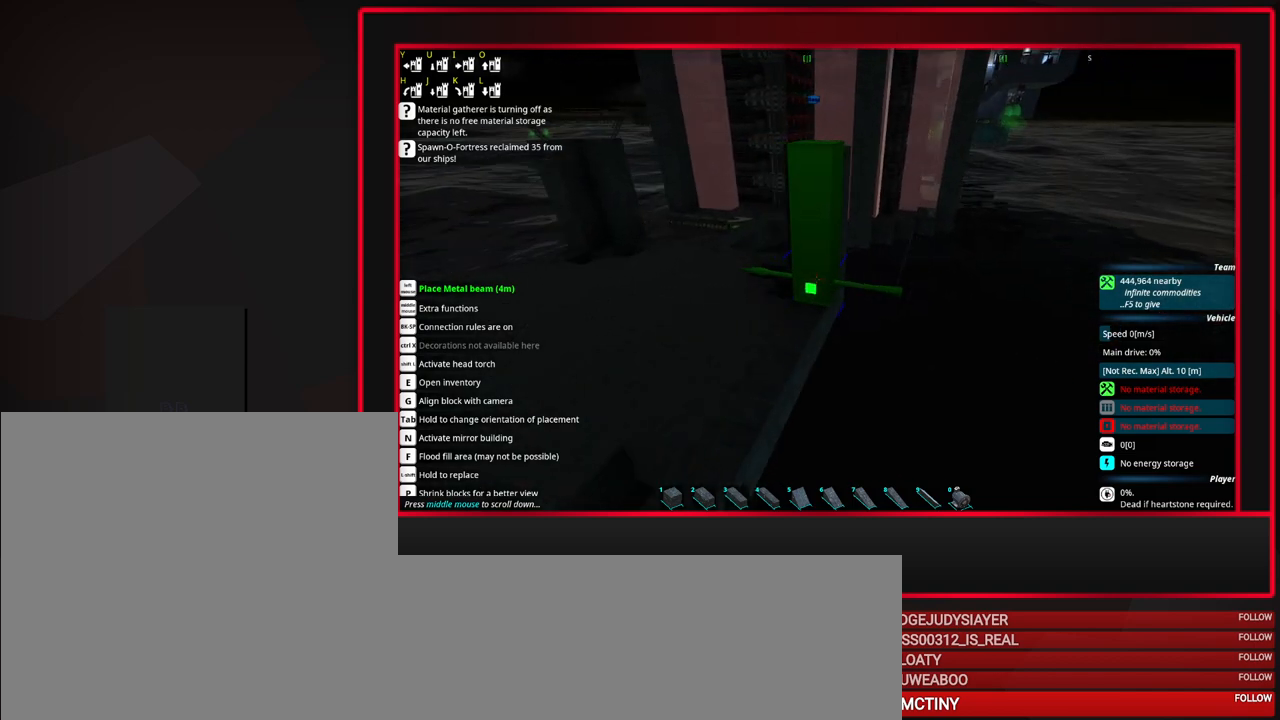
{"keys": ["s"], "mouse": [], "events": [[167, "s", "down"], [217, "s", "up"], [300, "s", "down"]]}
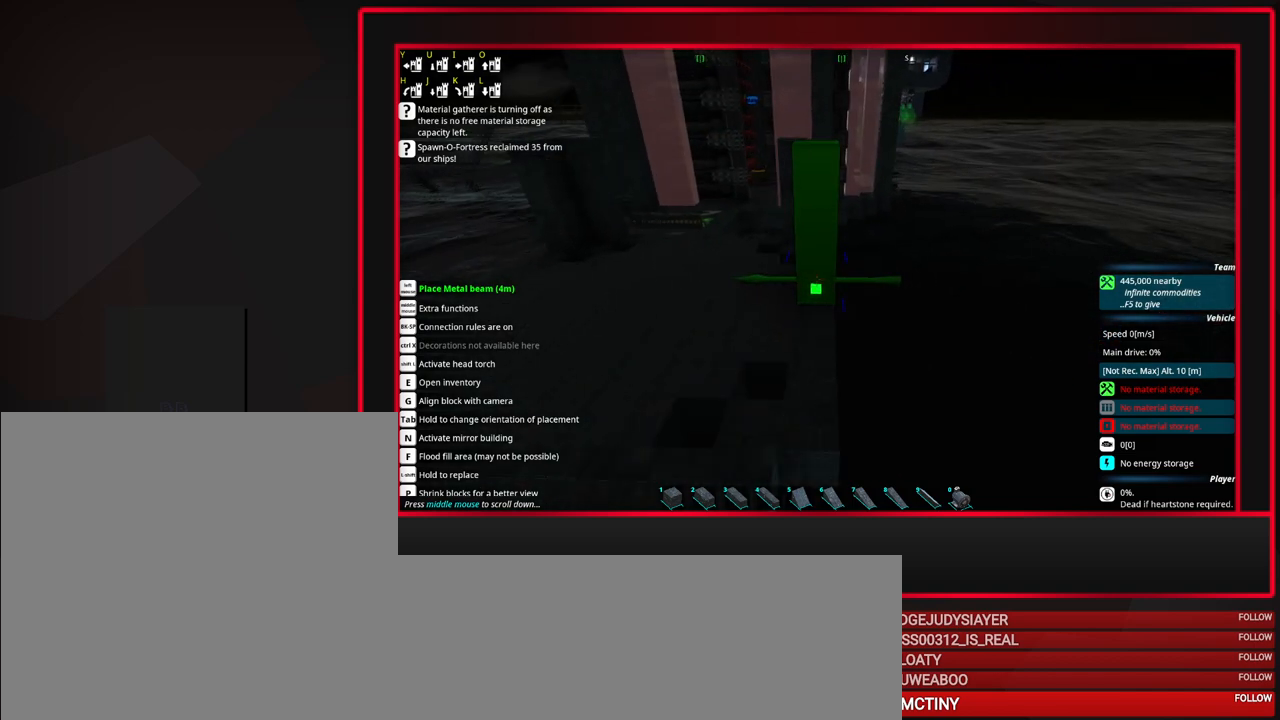
{"keys": [], "mouse": [], "events": [[233, "s", "up"]]}
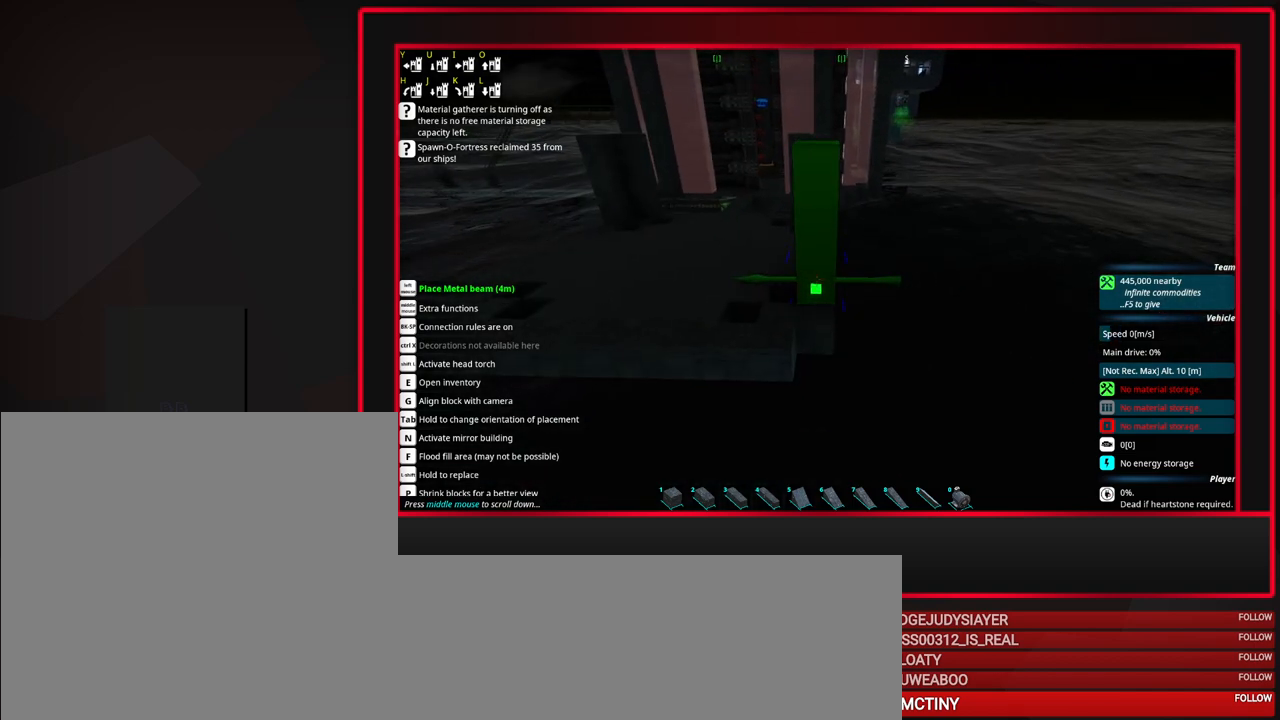
{"keys": [], "mouse": ["left"], "events": [[17, "s", "down"], [100, "s", "up"], [433, "mouse_left", "down"]]}
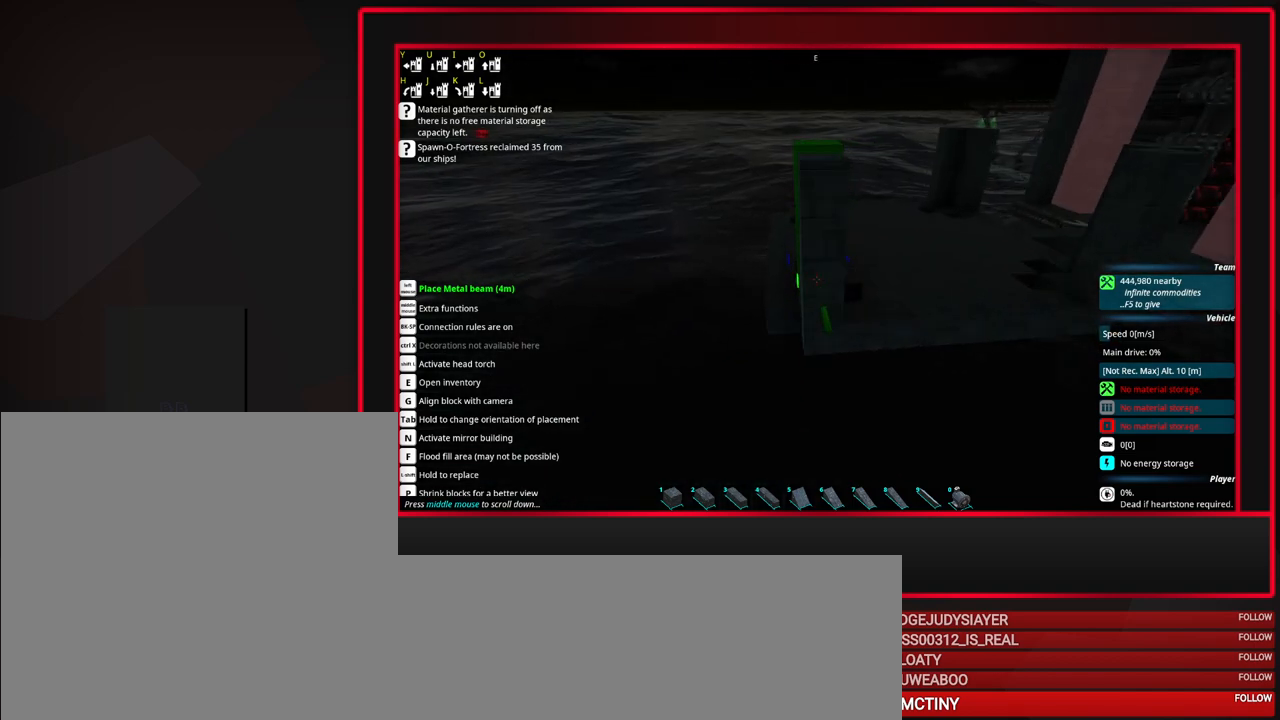
{"keys": [], "mouse": [], "events": [[33, "mouse_left", "up"], [167, "a", "down"], [267, "a", "up"], [400, "mouse_left", "down"], [500, "mouse_left", "up"]]}
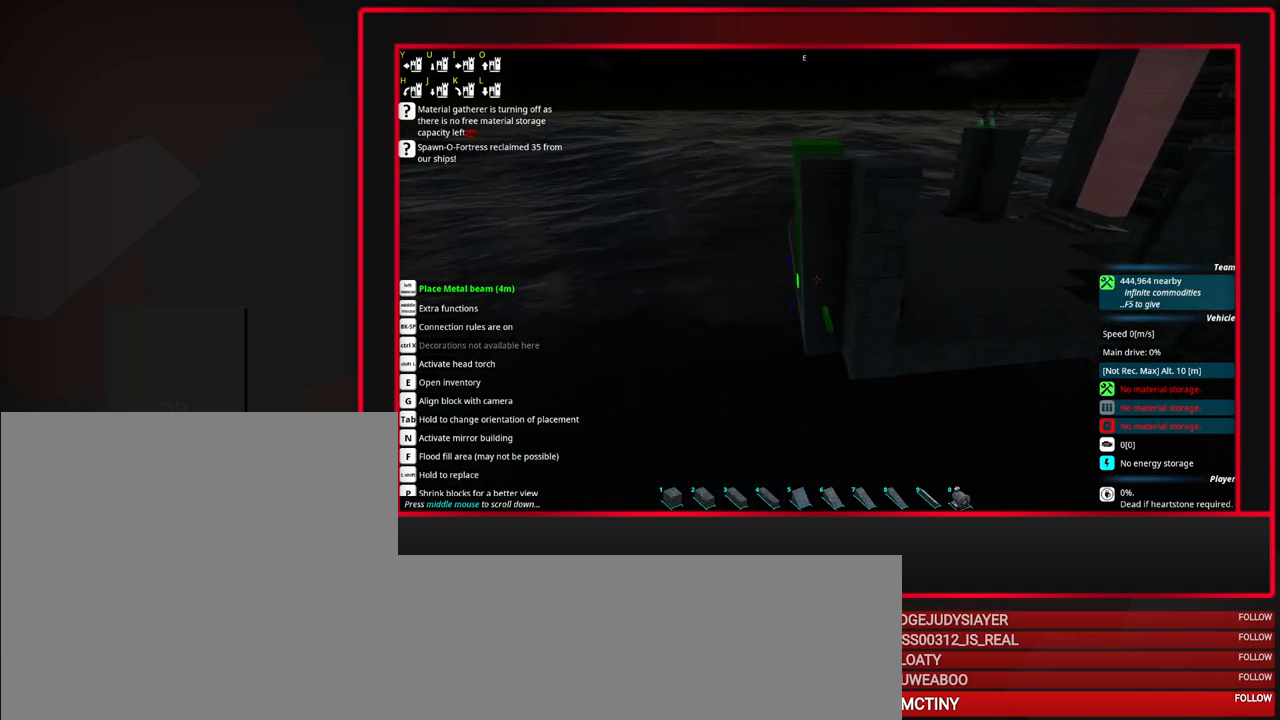
{"keys": ["w"], "mouse": [], "events": [[83, "w", "down"], [133, "w", "up"], [233, "w", "down"]]}
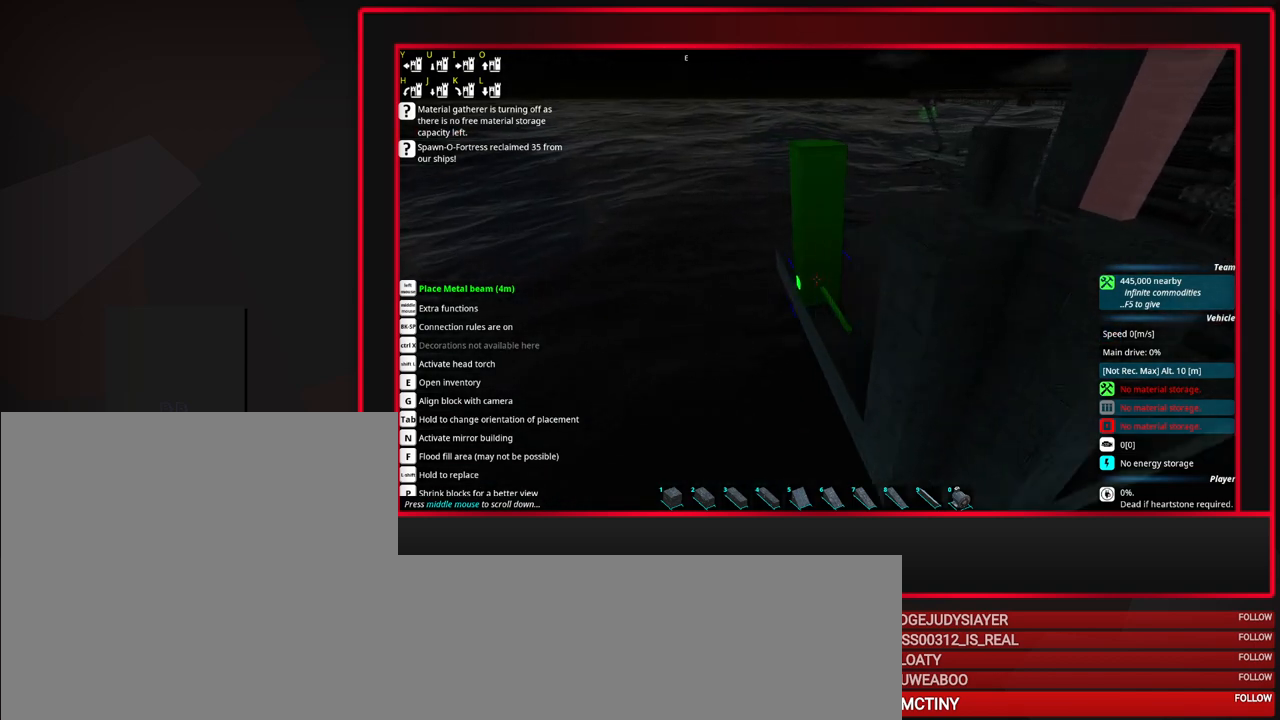
{"keys": [], "mouse": [], "events": [[250, "w", "up"]]}
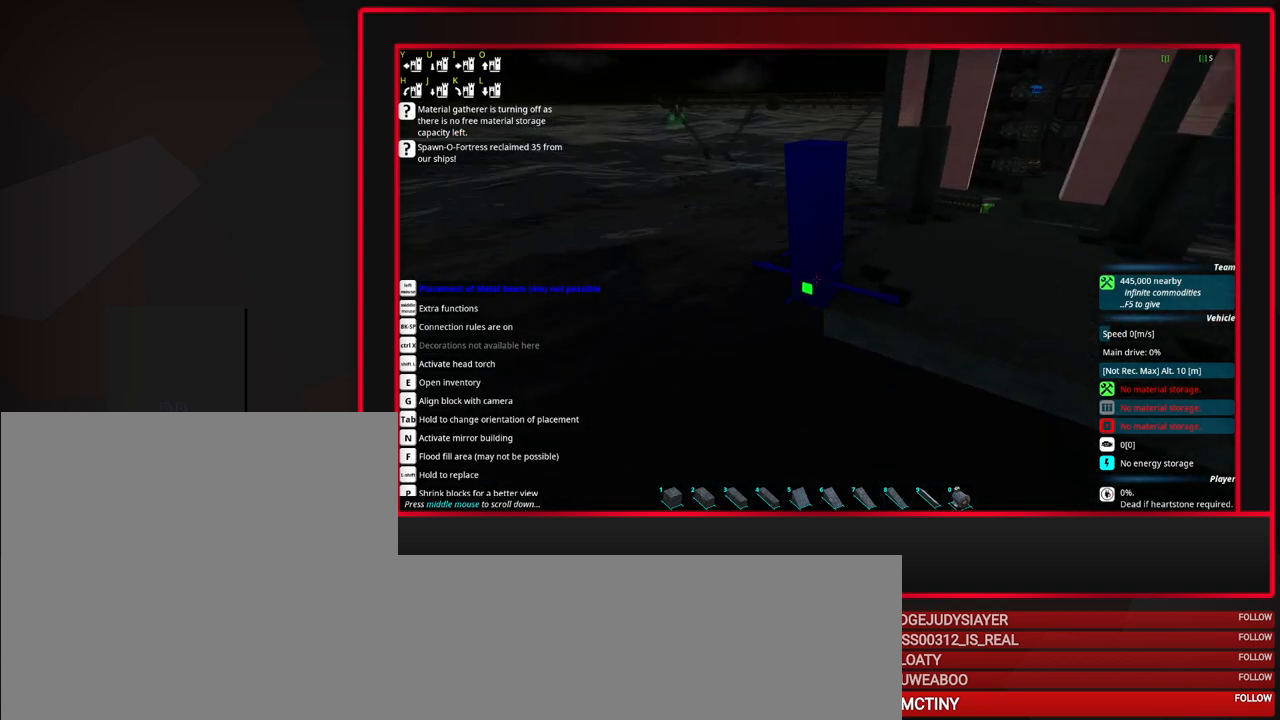
{"keys": [], "mouse": [], "events": [[167, "d", "down"], [250, "d", "up"], [400, "mouse_left", "down"], [500, "mouse_left", "up"]]}
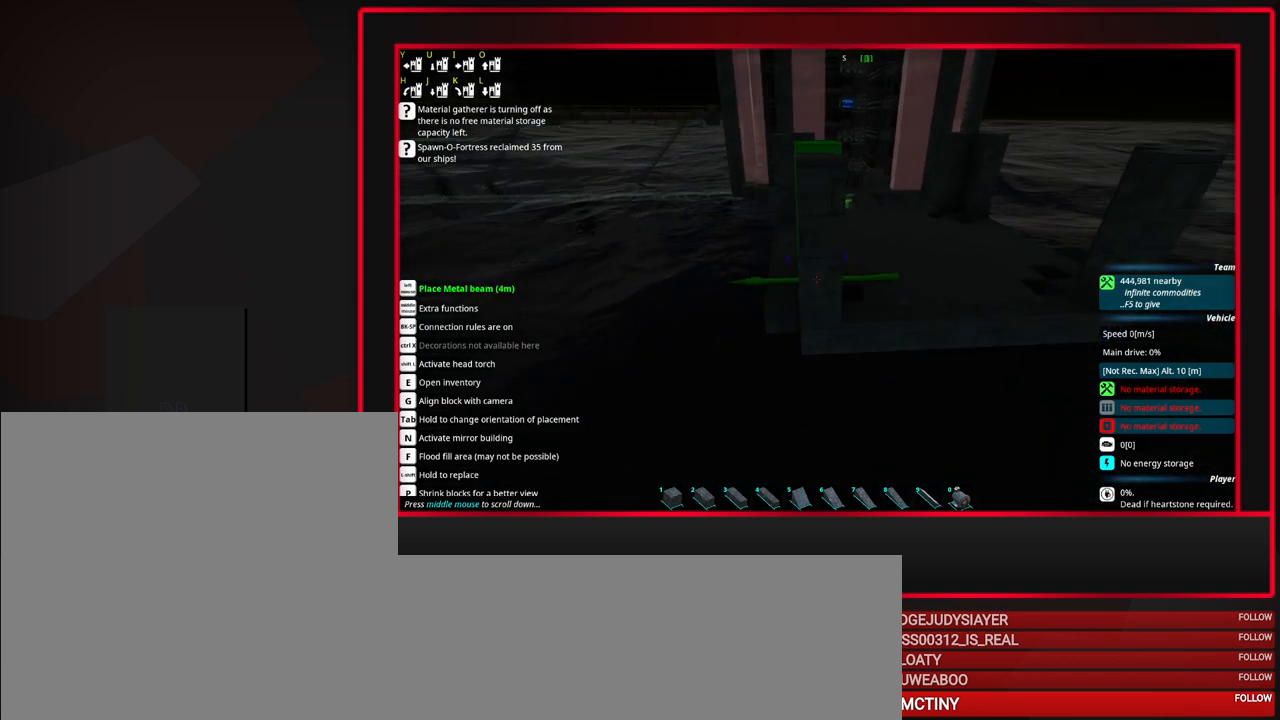
{"keys": [], "mouse": ["left"], "events": [[133, "a", "down"], [233, "a", "up"], [417, "mouse_left", "down"]]}
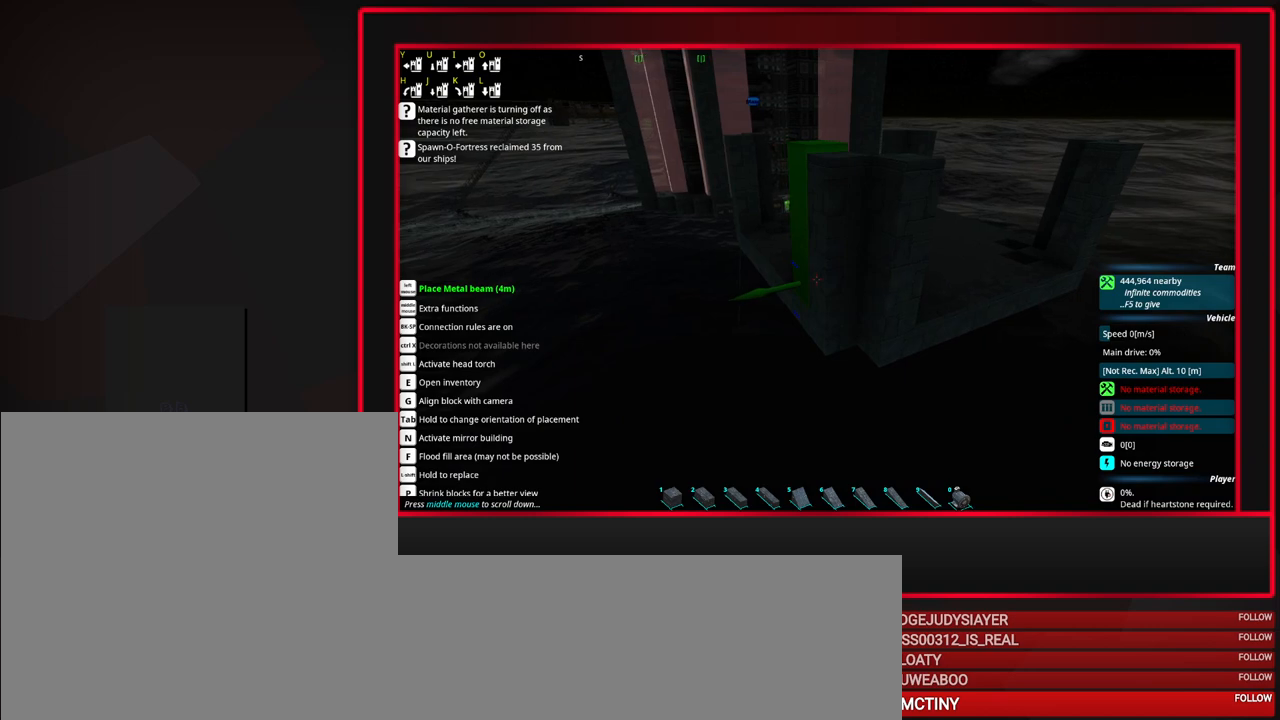
{"keys": [], "mouse": [], "events": [[17, "mouse_left", "up"]]}
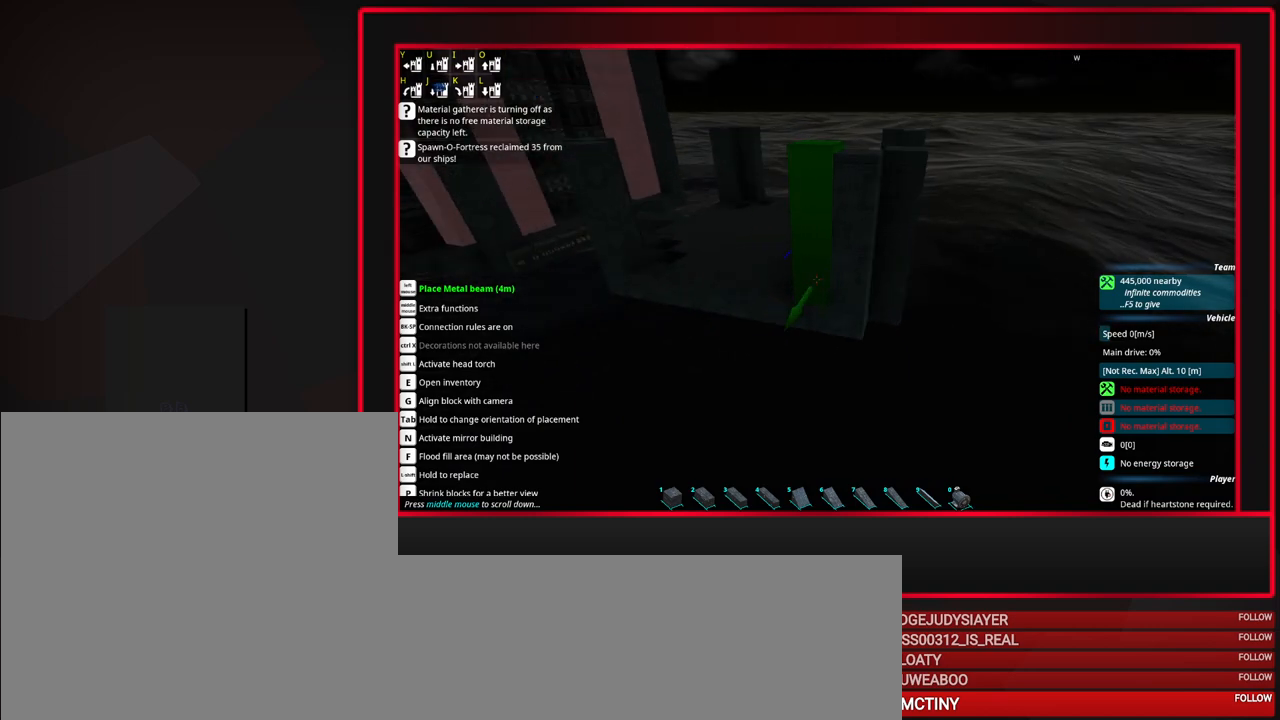
{"keys": [], "mouse": [], "events": [[400, "a", "down"], [500, "a", "up"]]}
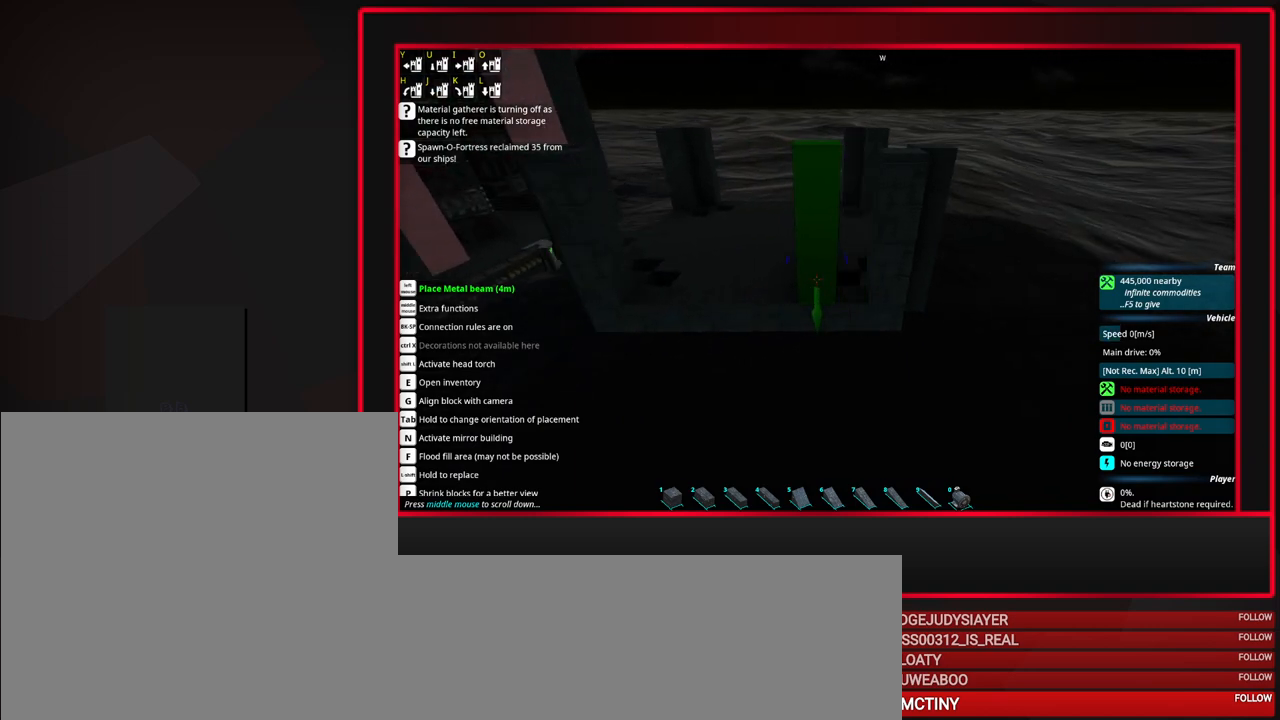
{"keys": [], "mouse": [], "events": [[83, "a", "down"], [367, "a", "up"]]}
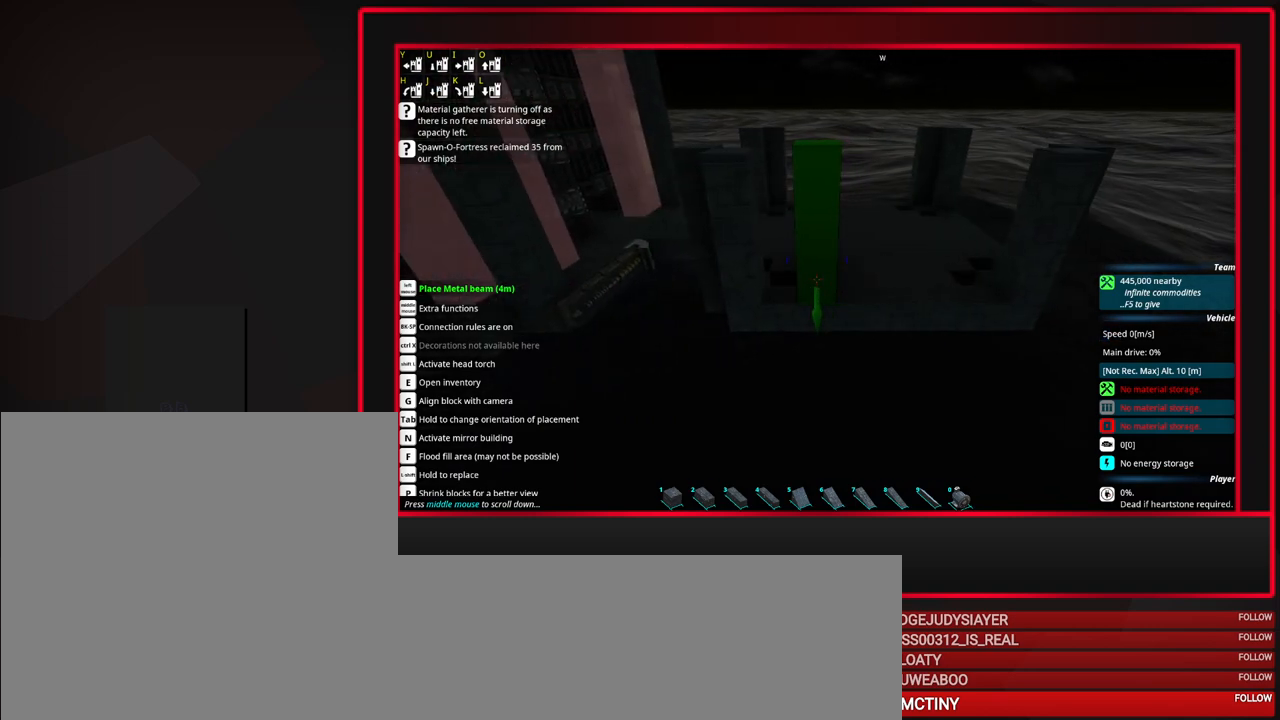
{"keys": [], "mouse": [], "events": []}
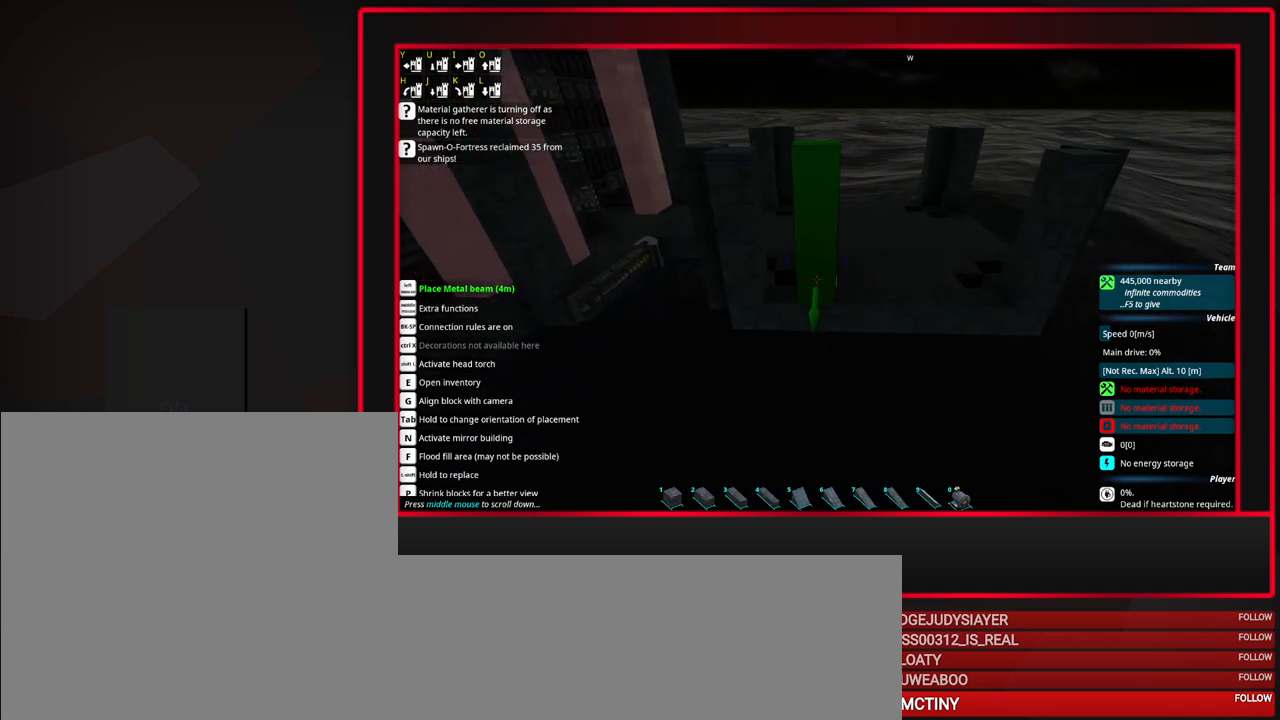
{"keys": [], "mouse": [], "events": [[67, "w", "down"], [217, "w", "up"]]}
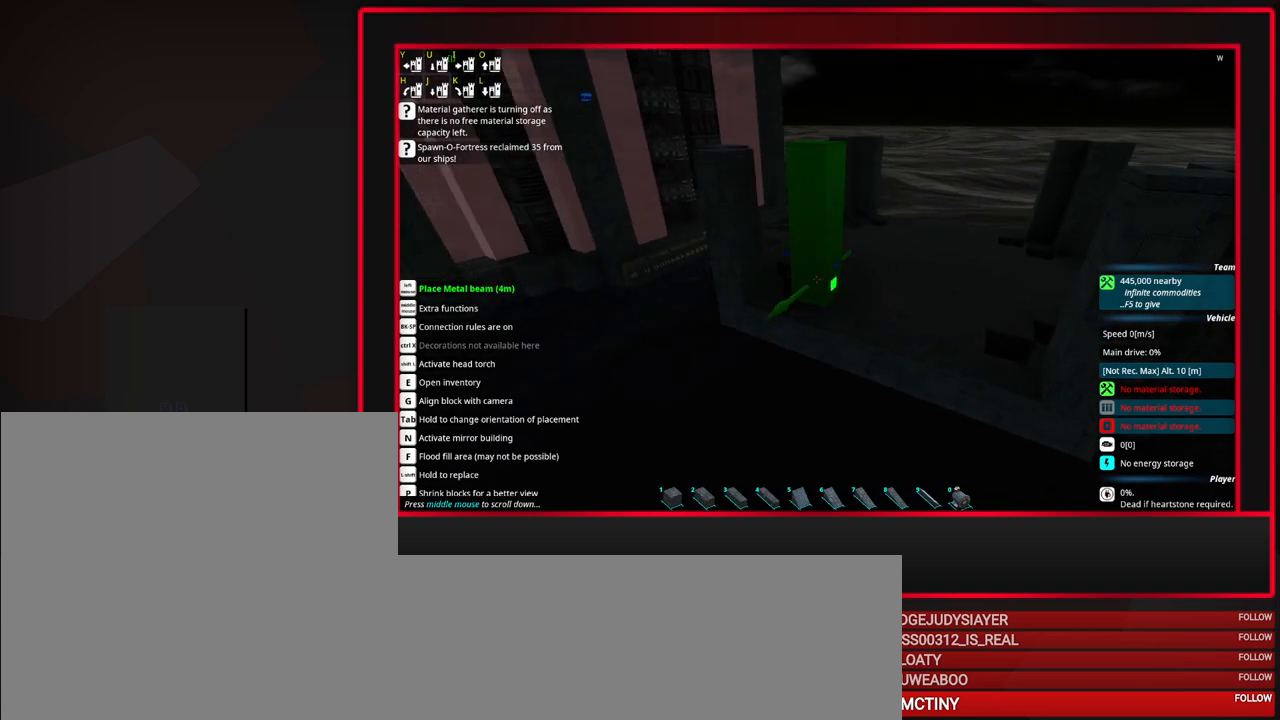
{"keys": [], "mouse": [], "events": [[33, "a", "down"], [183, "a", "up"]]}
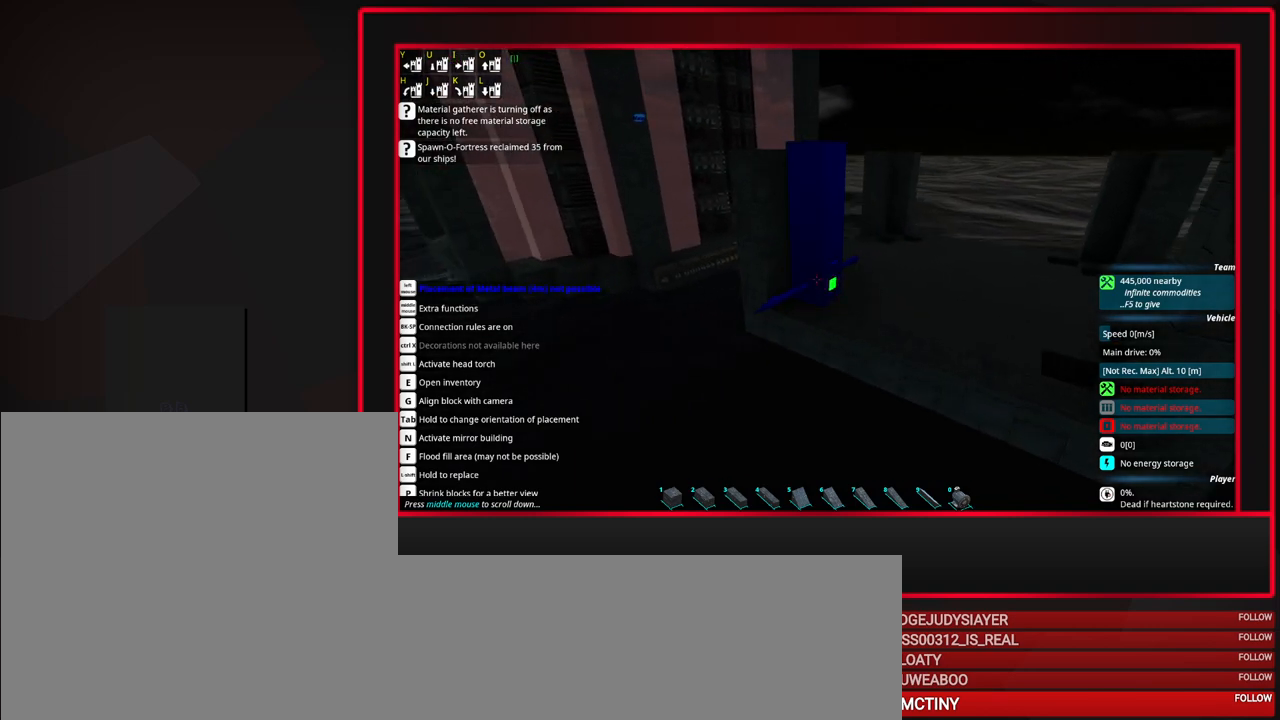
{"keys": [], "mouse": [], "events": [[200, "alt", "down"], [250, "alt", "up"]]}
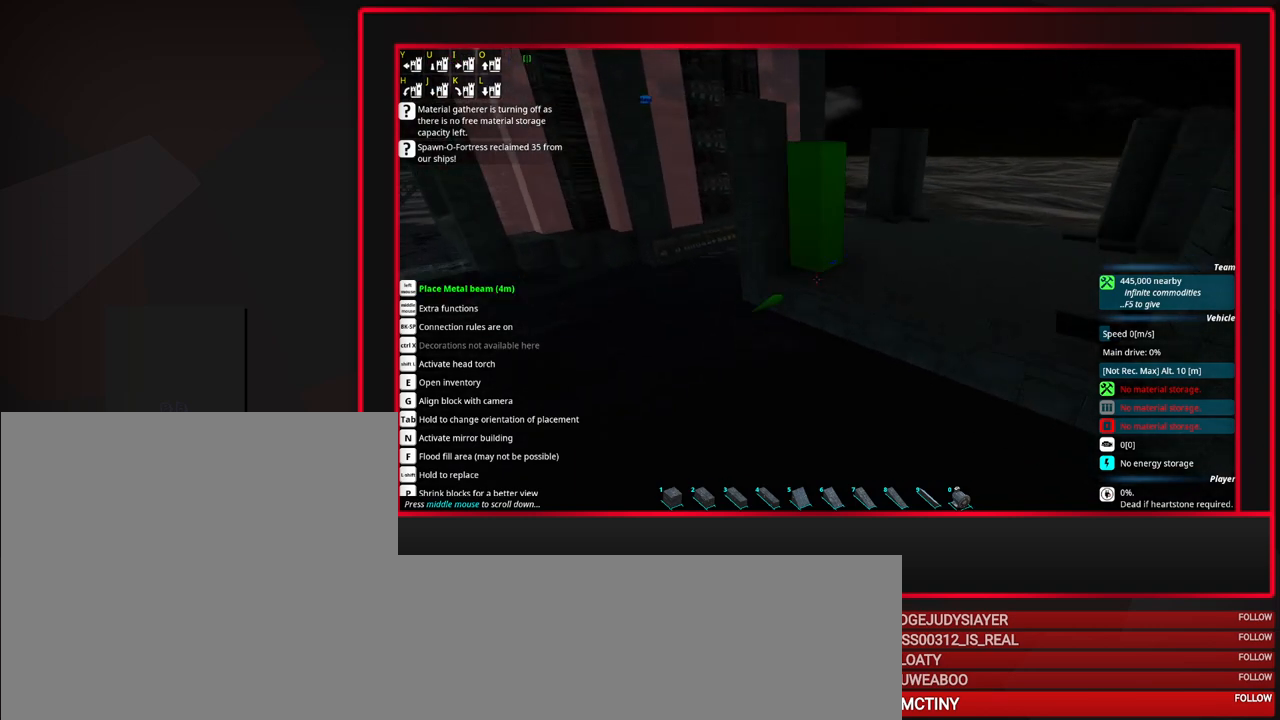
{"keys": [], "mouse": [], "events": []}
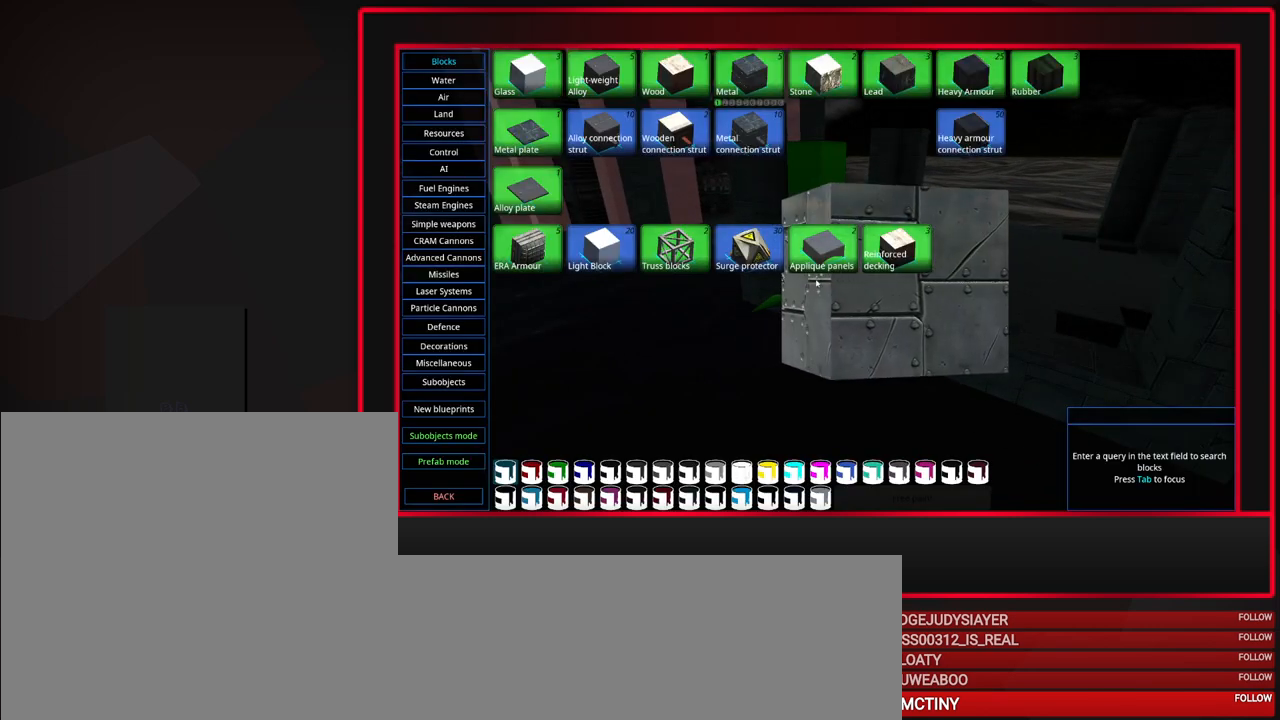
{"keys": [], "mouse": [], "events": []}
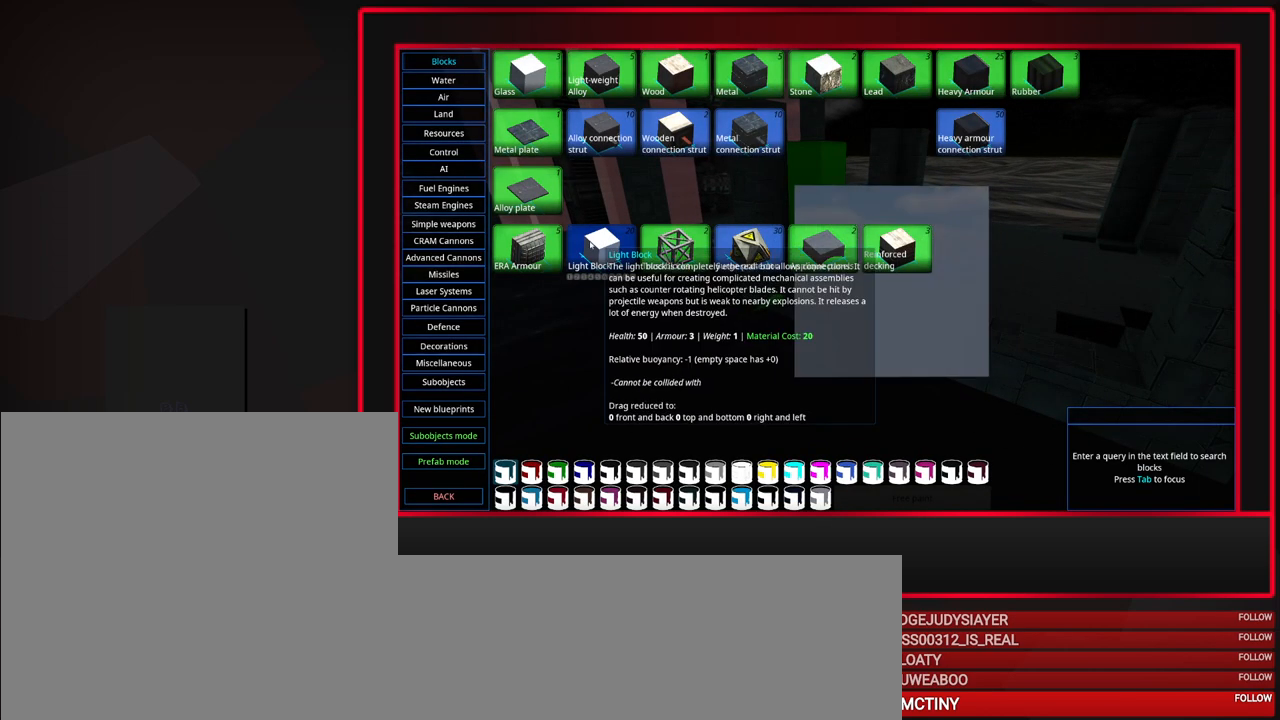
{"keys": [], "mouse": [], "events": []}
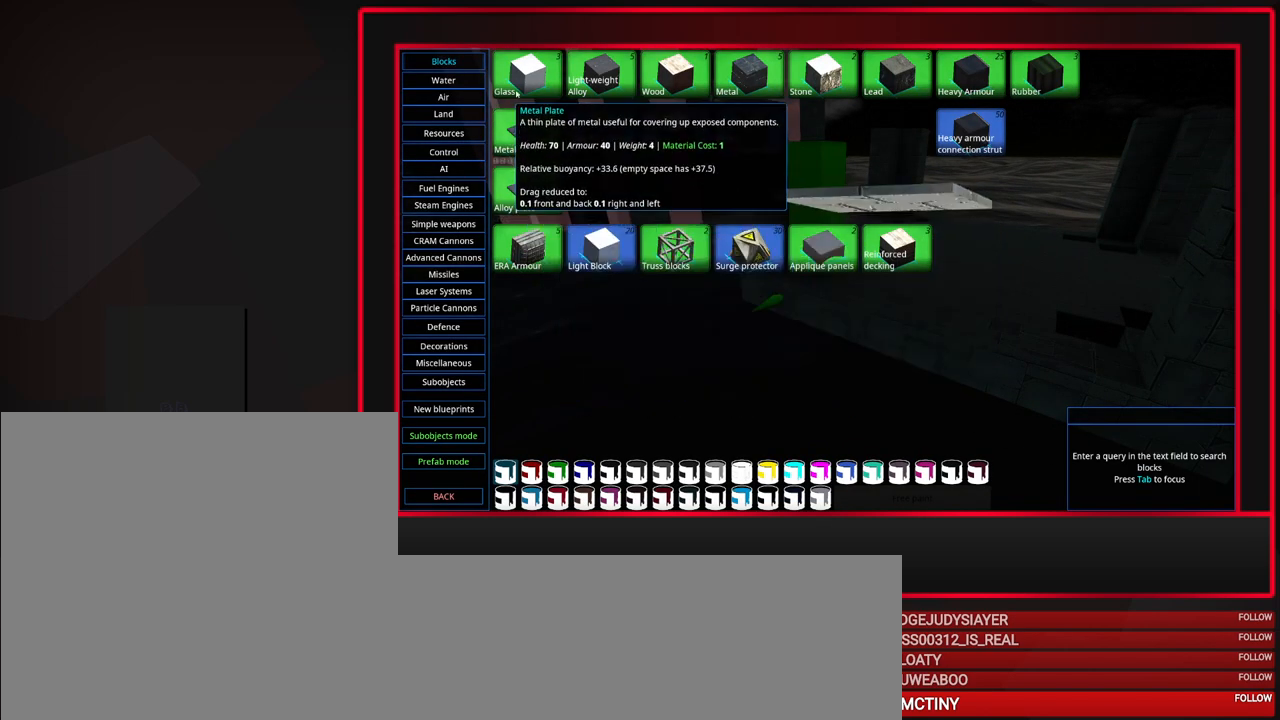
{"keys": [], "mouse": [], "events": [[217, "mouse_left", "down"], [300, "mouse_left", "up"]]}
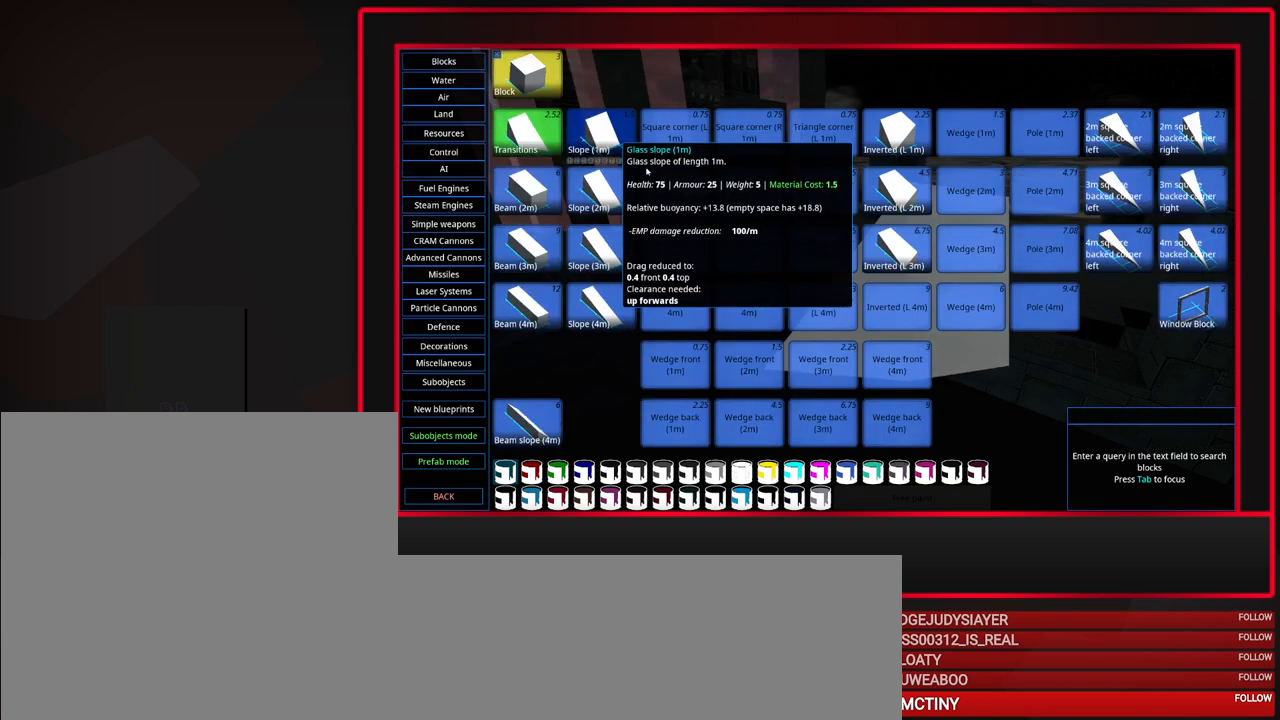
{"keys": [], "mouse": [], "events": []}
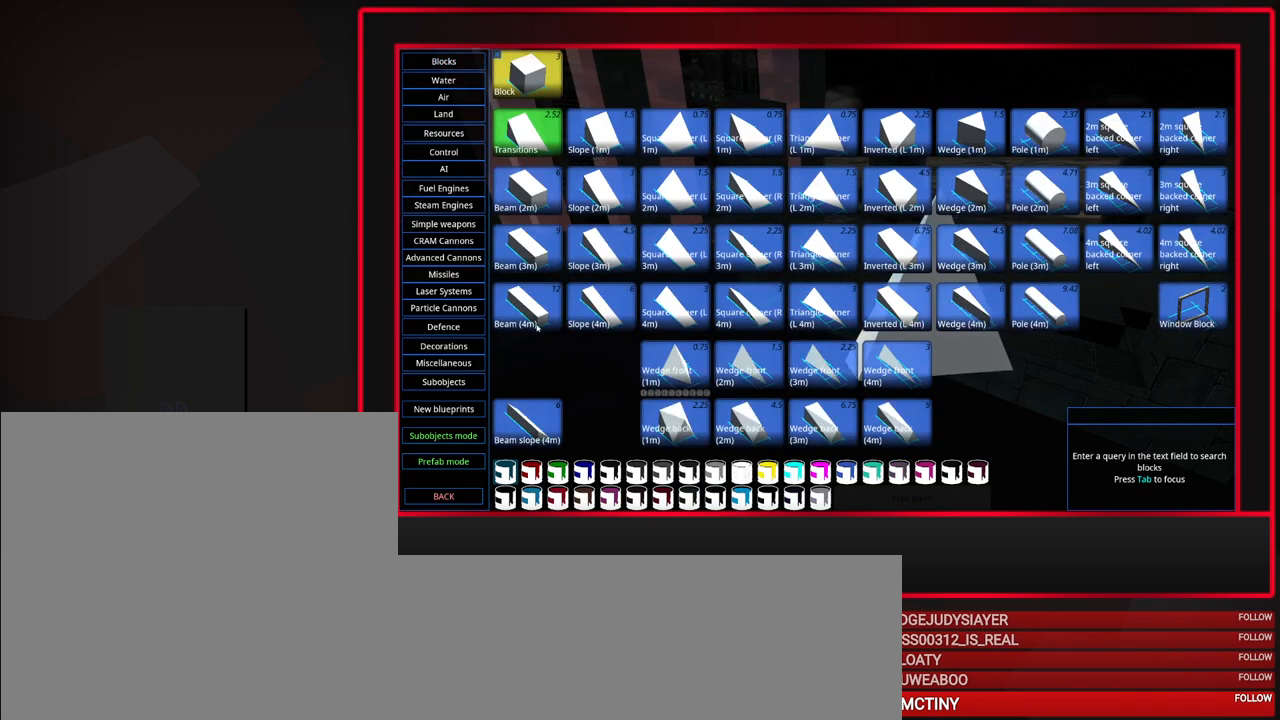
{"keys": [], "mouse": [], "events": [[150, "mouse_left", "down"], [250, "mouse_left", "up"]]}
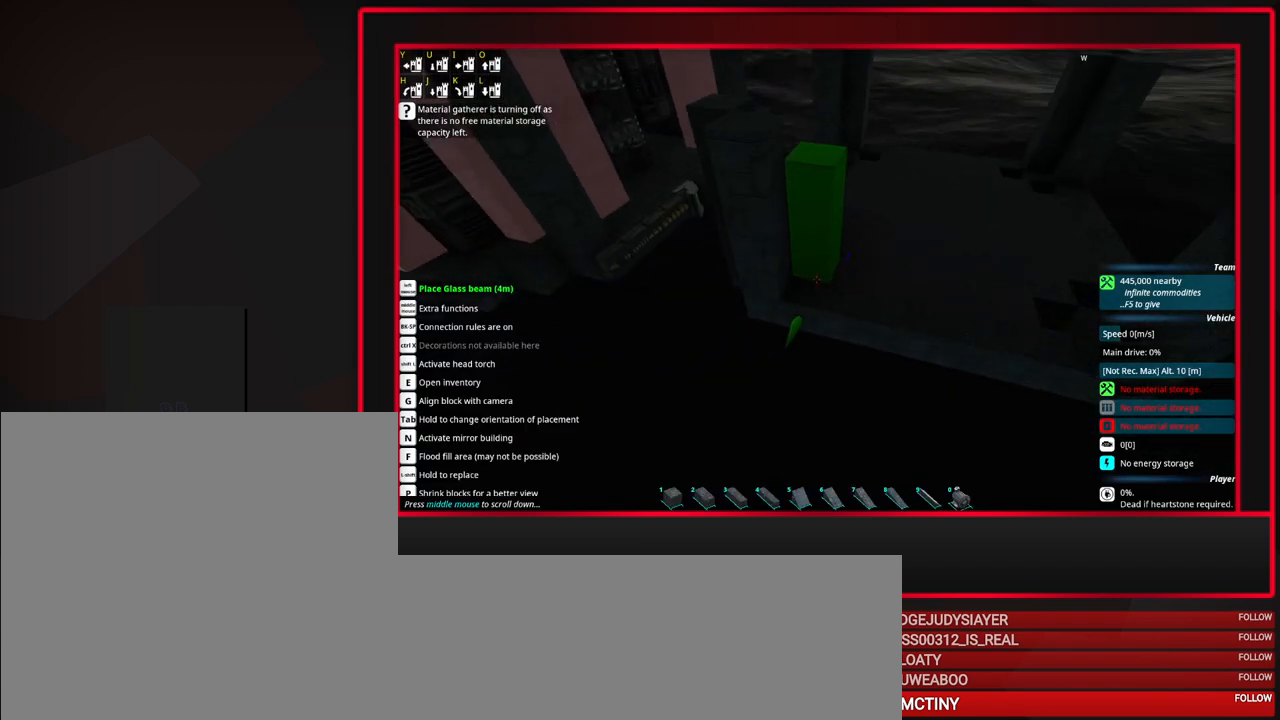
{"keys": [], "mouse": [], "events": []}
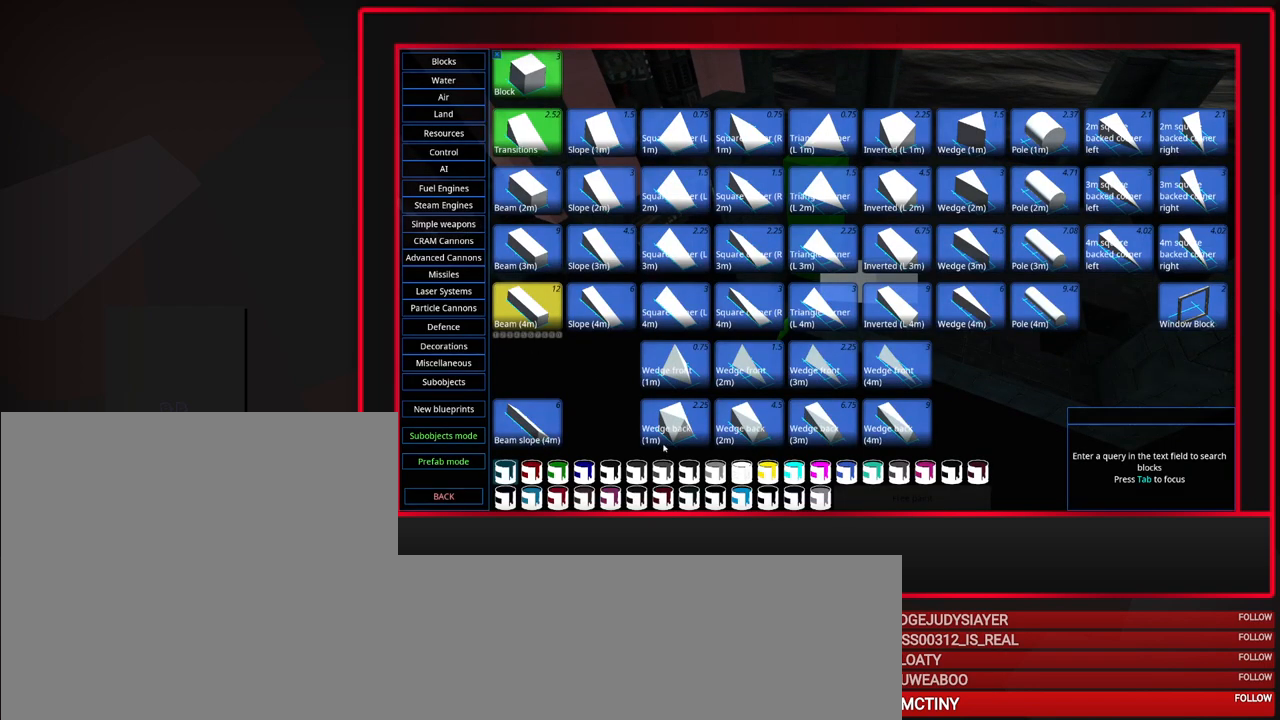
{"keys": [], "mouse": [], "events": []}
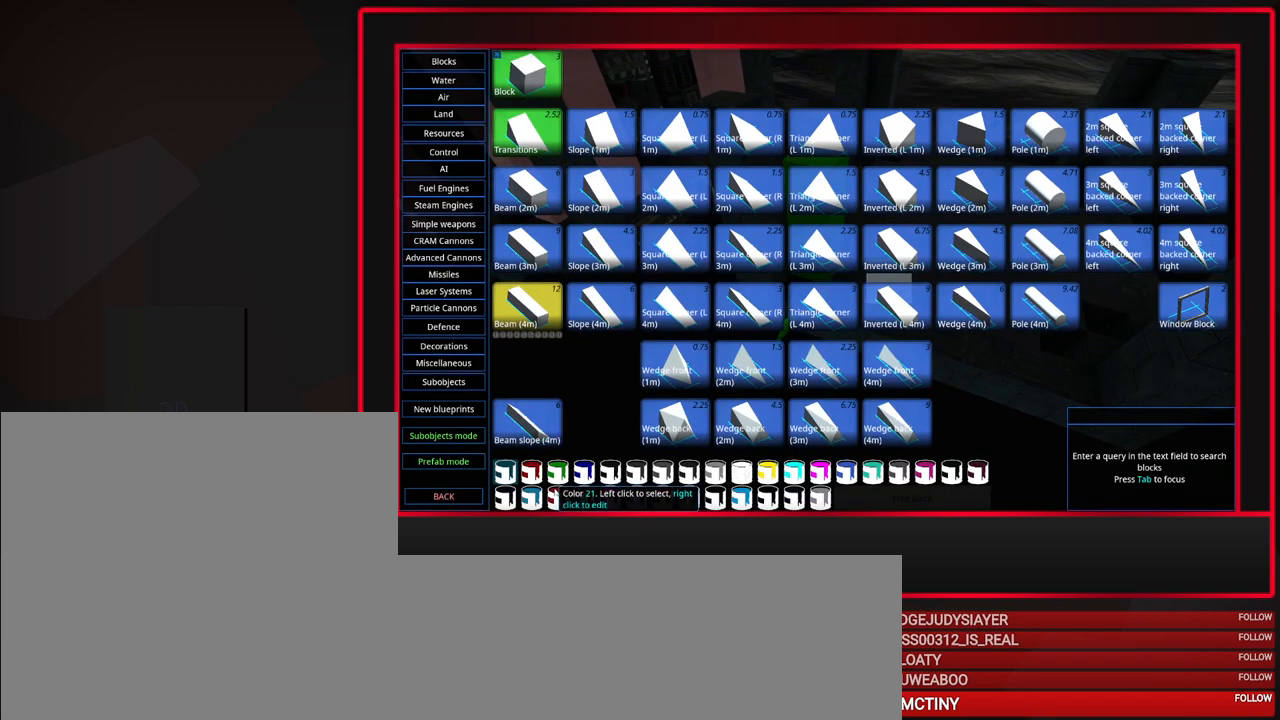
{"keys": [], "mouse": [], "events": [[250, "mouse_left", "down"], [383, "mouse_left", "up"]]}
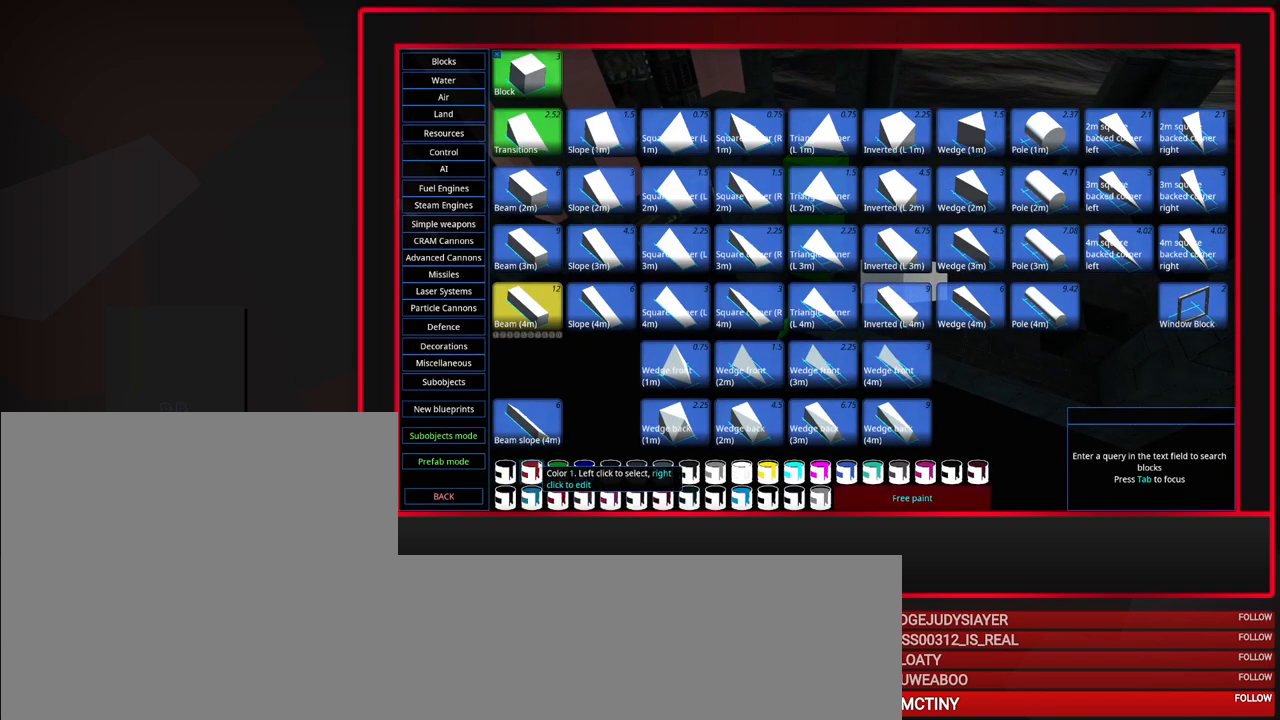
{"keys": [], "mouse": [], "events": []}
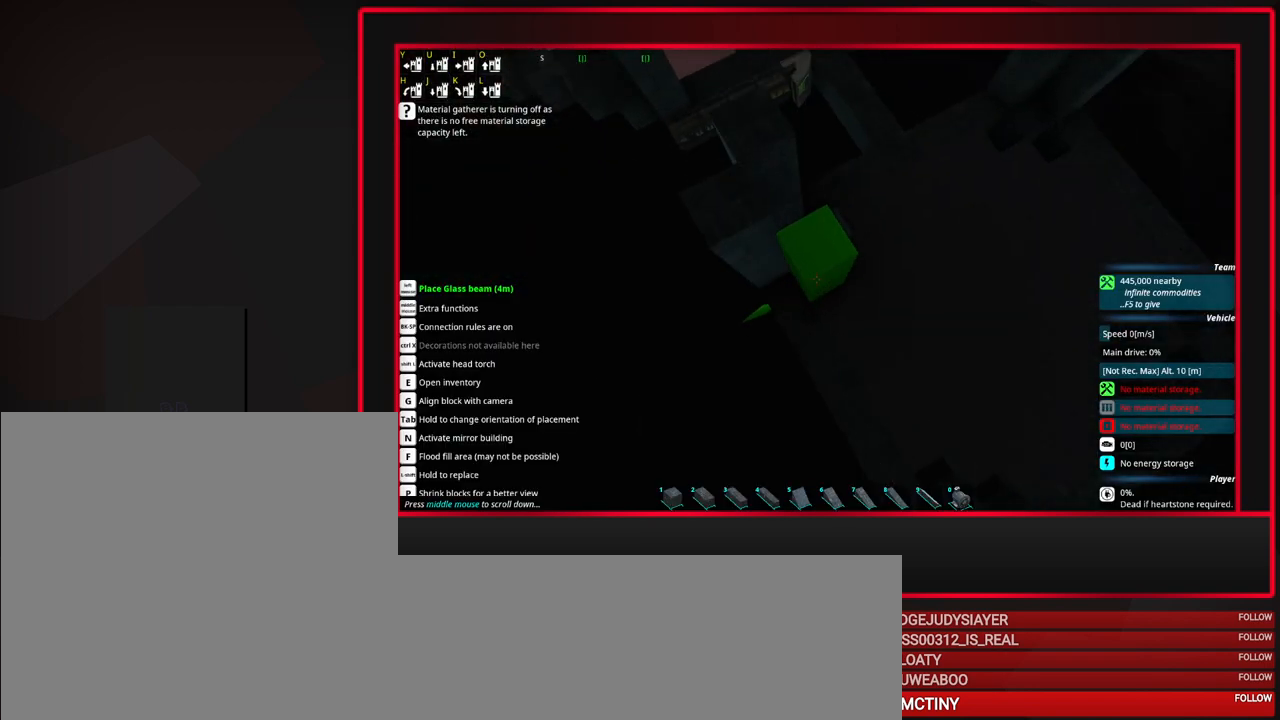
{"keys": [], "mouse": ["left"], "events": [[83, "mouse_right", "down"], [133, "mouse_right", "up"], [233, "mouse_right", "down"], [333, "mouse_right", "up"], [467, "mouse_left", "down"]]}
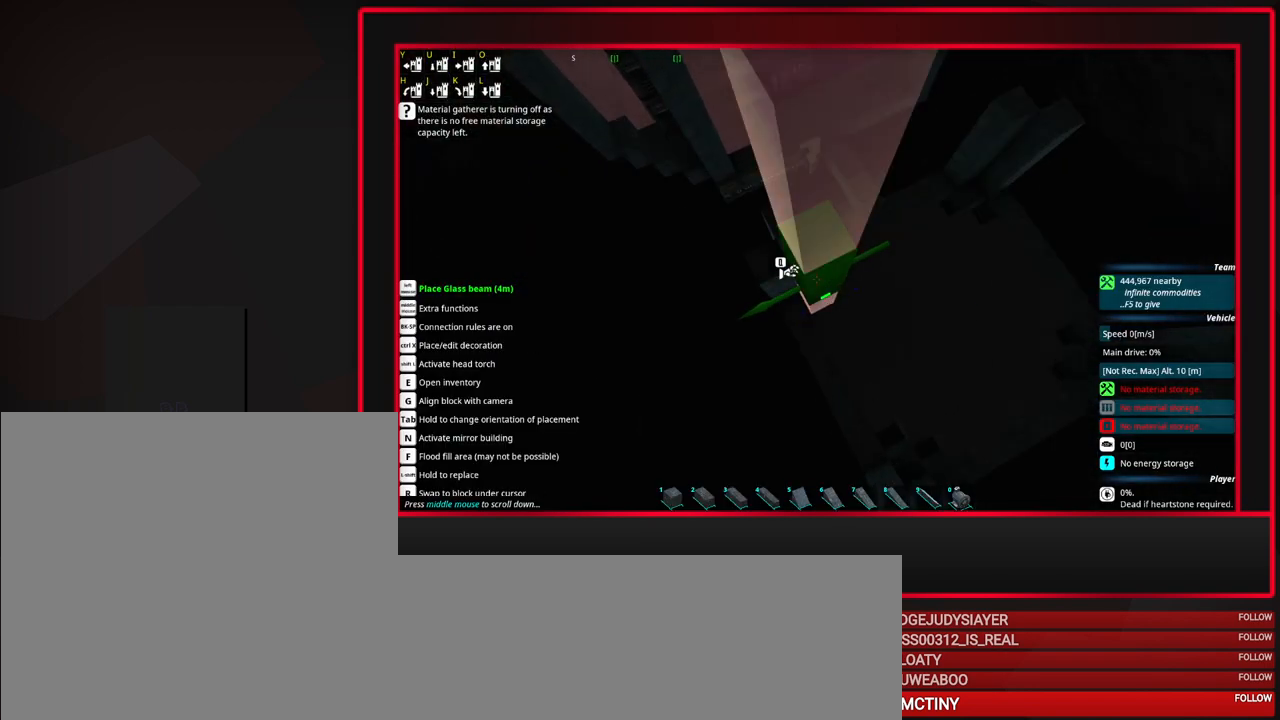
{"keys": [], "mouse": [], "events": [[100, "mouse_left", "up"]]}
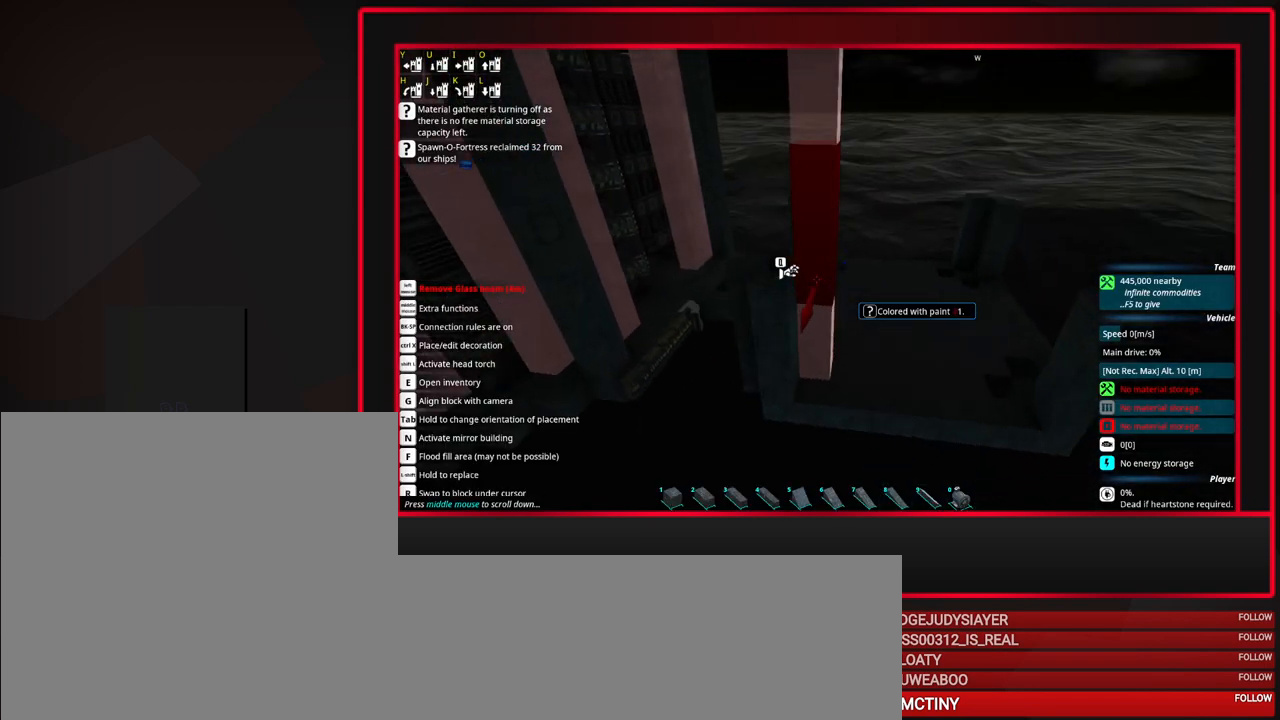
{"keys": [], "mouse": [], "events": [[67, "alt", "down"], [217, "alt", "up"], [400, "alt", "down"], [500, "alt", "up"]]}